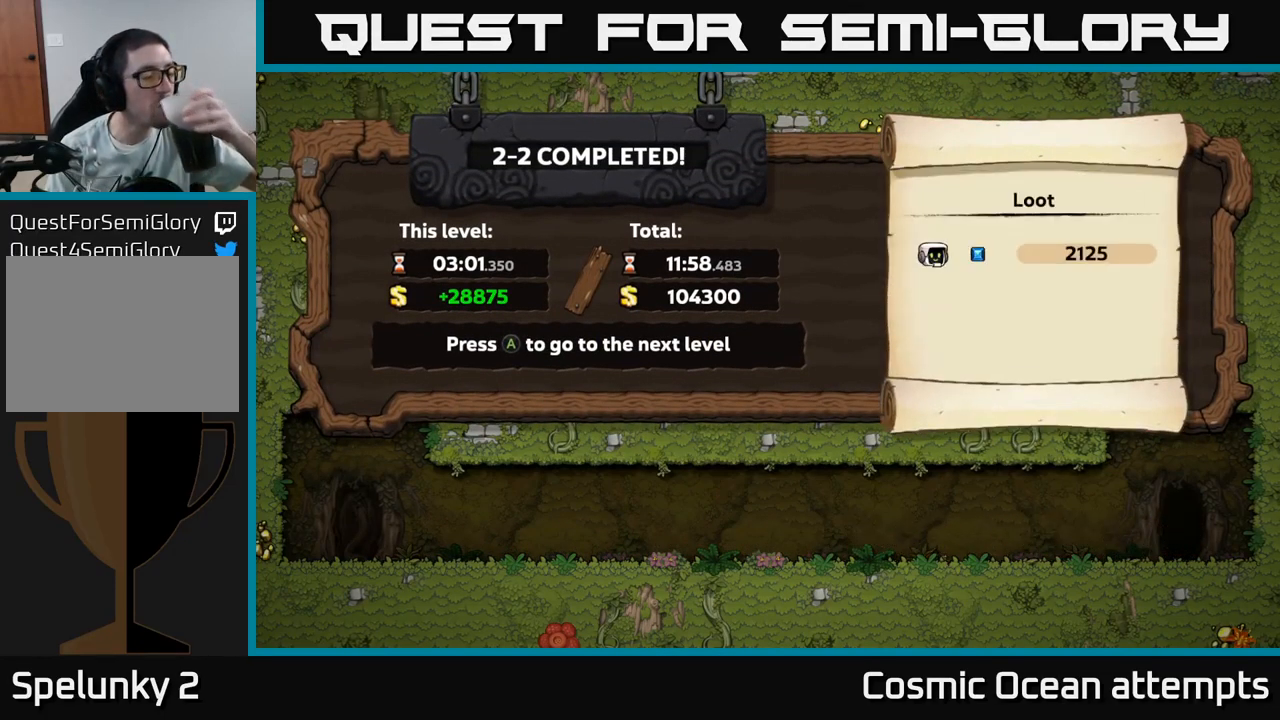
Gameplay with a controller (Xbox layout); each line is a JSON object with the inputs held at the frame after it. "events" lists button and stick changes between this image and that frame as [ms after this image, input, new state], when the widget could be followed in between.
{"buttons": [], "left_stick": "center", "right_stick": "center", "events": [[200, "A", "down"], [367, "A", "up"]]}
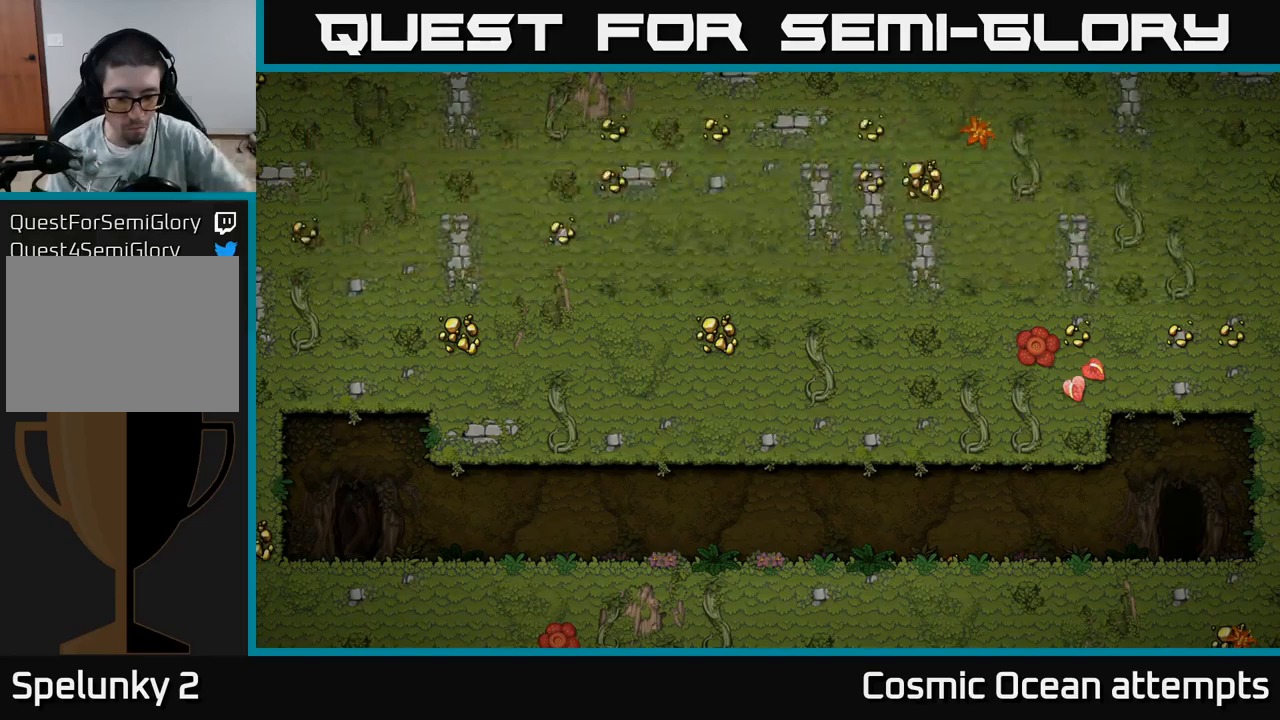
{"buttons": [], "left_stick": "center", "right_stick": "center", "events": []}
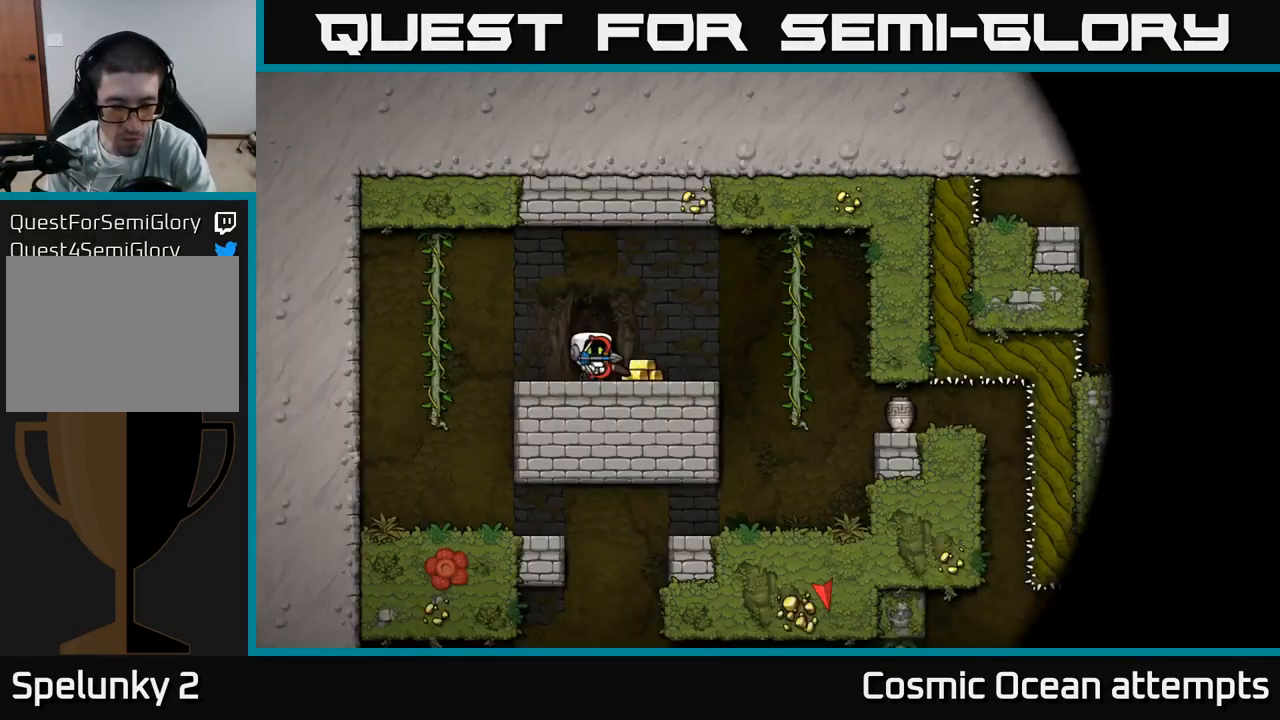
{"buttons": [], "left_stick": "center", "right_stick": "center", "events": []}
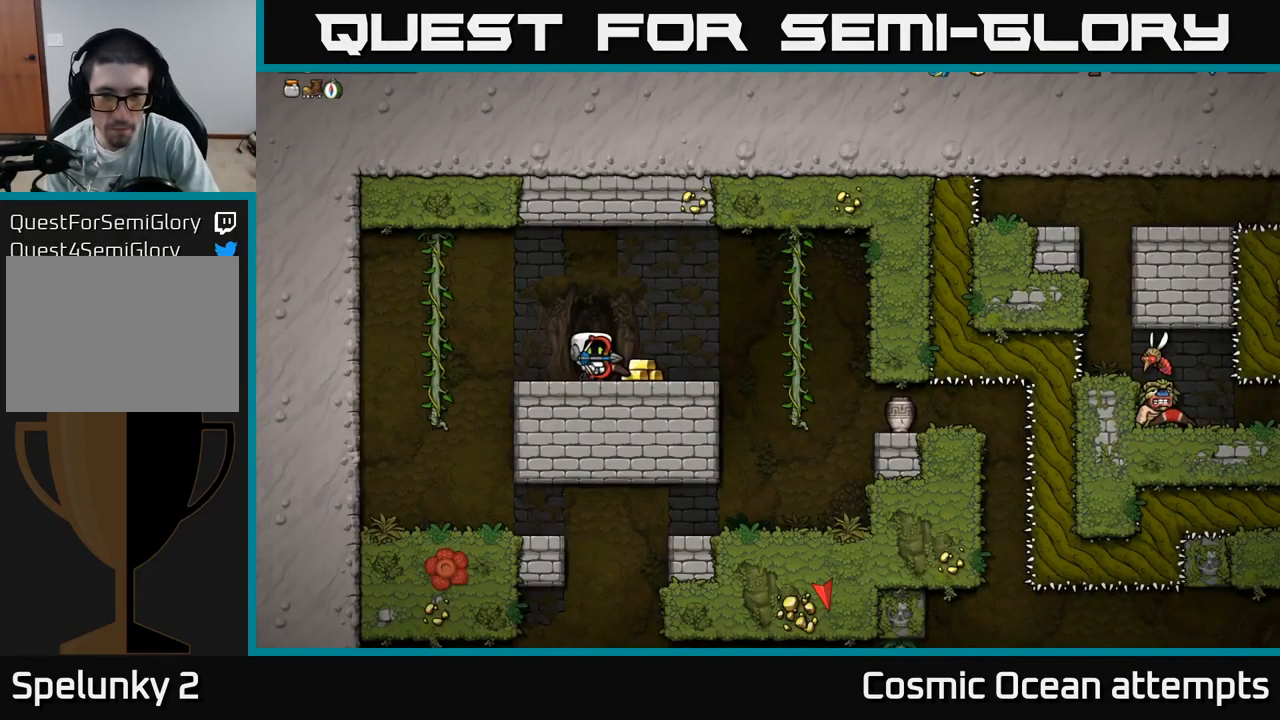
{"buttons": [], "left_stick": "center", "right_stick": "center", "events": []}
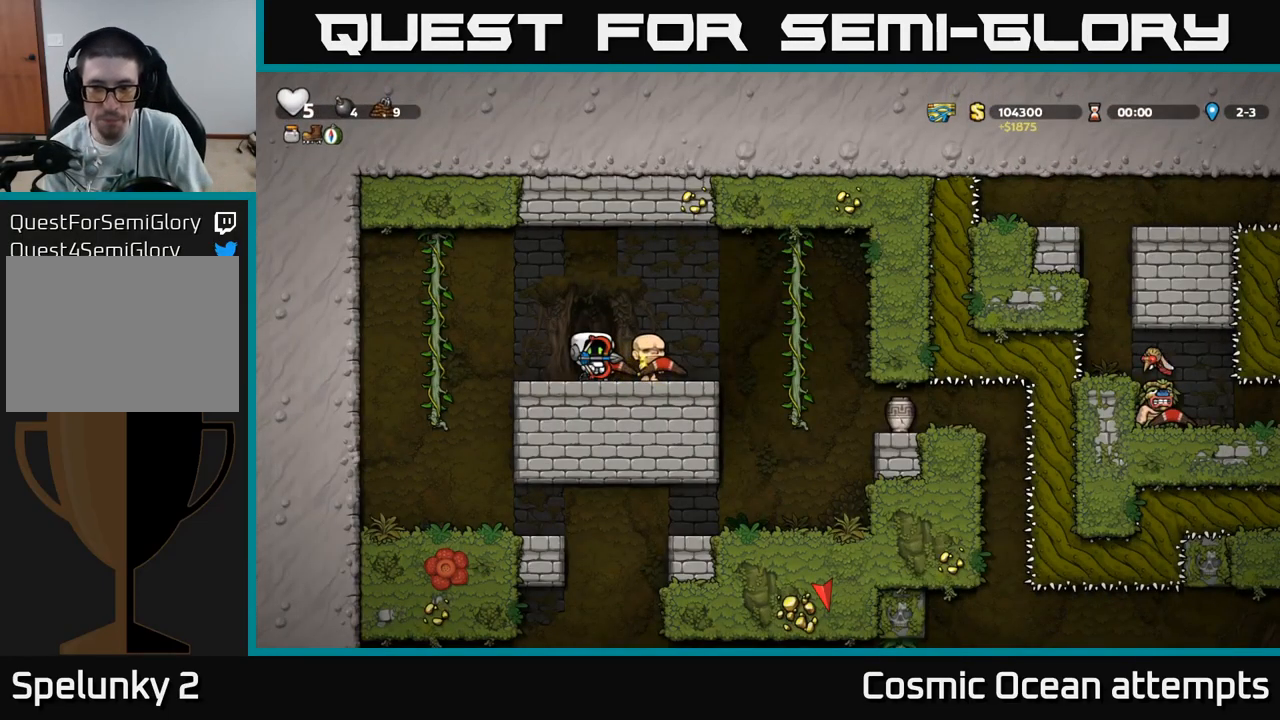
{"buttons": ["DPAD_RIGHT"], "left_stick": "center", "right_stick": "center", "events": [[200, "DPAD_RIGHT", "down"]]}
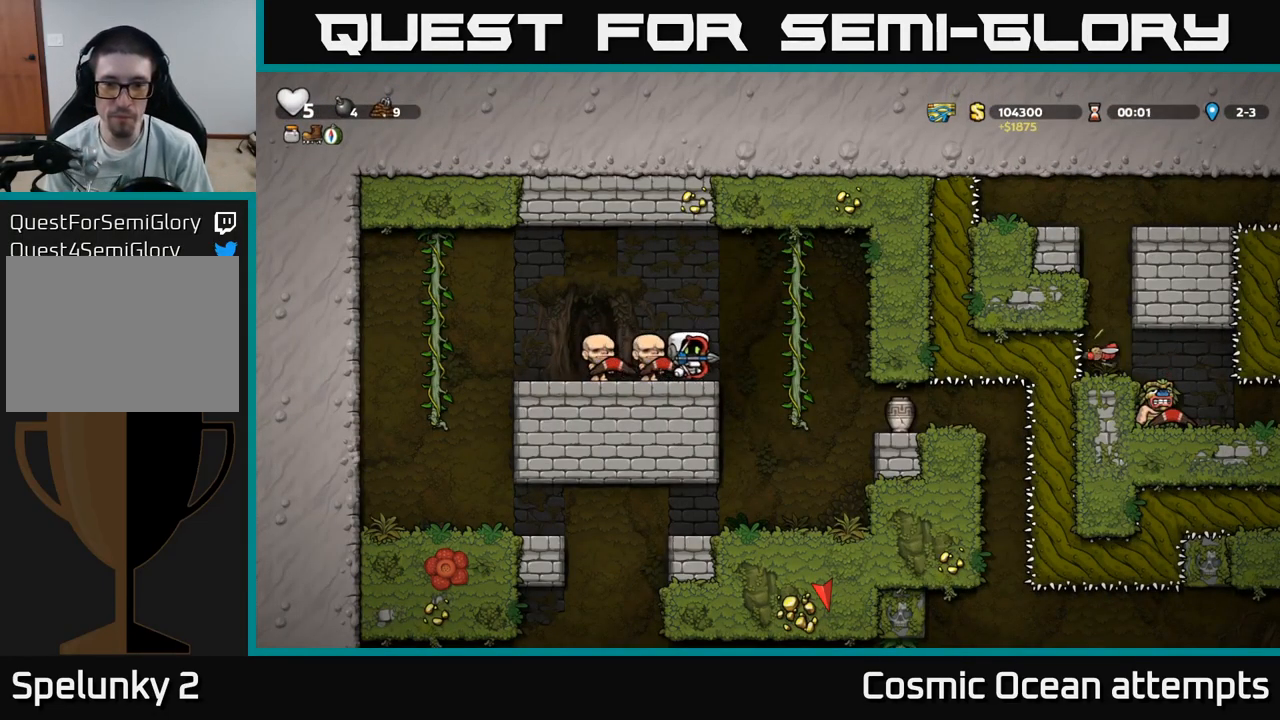
{"buttons": ["DPAD_DOWN"], "left_stick": "center", "right_stick": "center", "events": [[100, "DPAD_RIGHT", "up"], [383, "DPAD_DOWN", "down"]]}
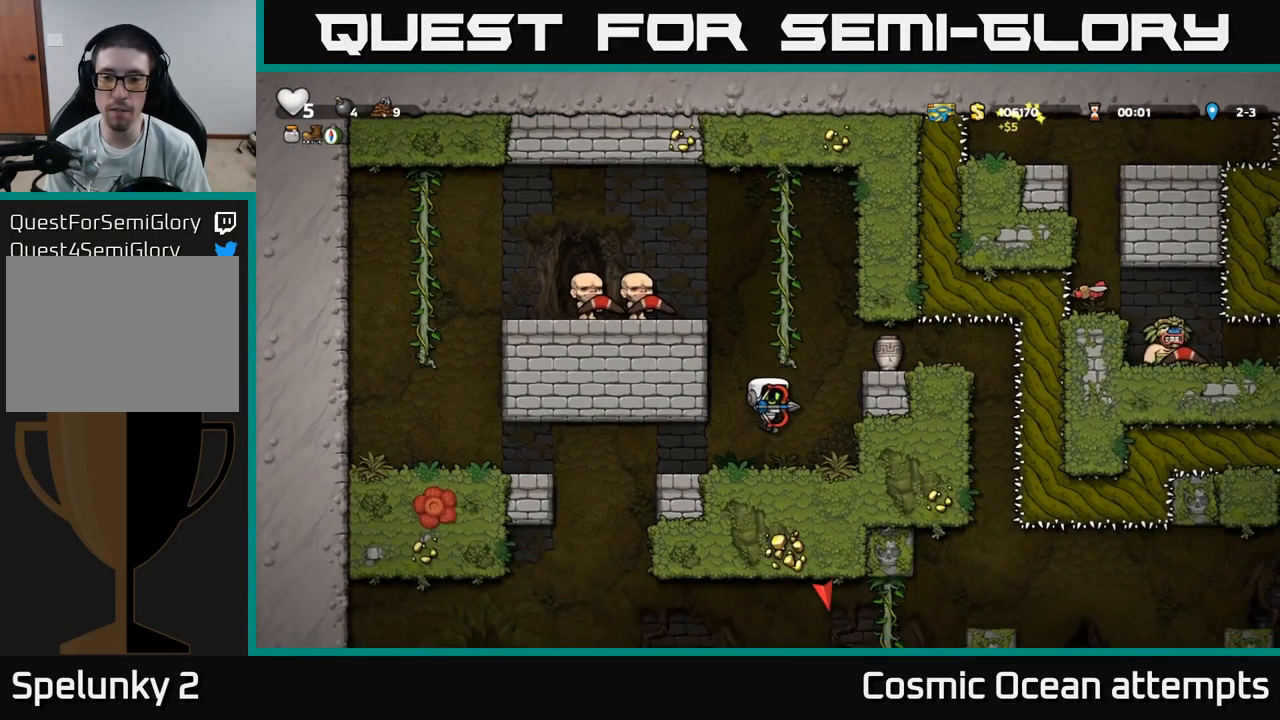
{"buttons": ["DPAD_DOWN"], "left_stick": "center", "right_stick": "center", "events": []}
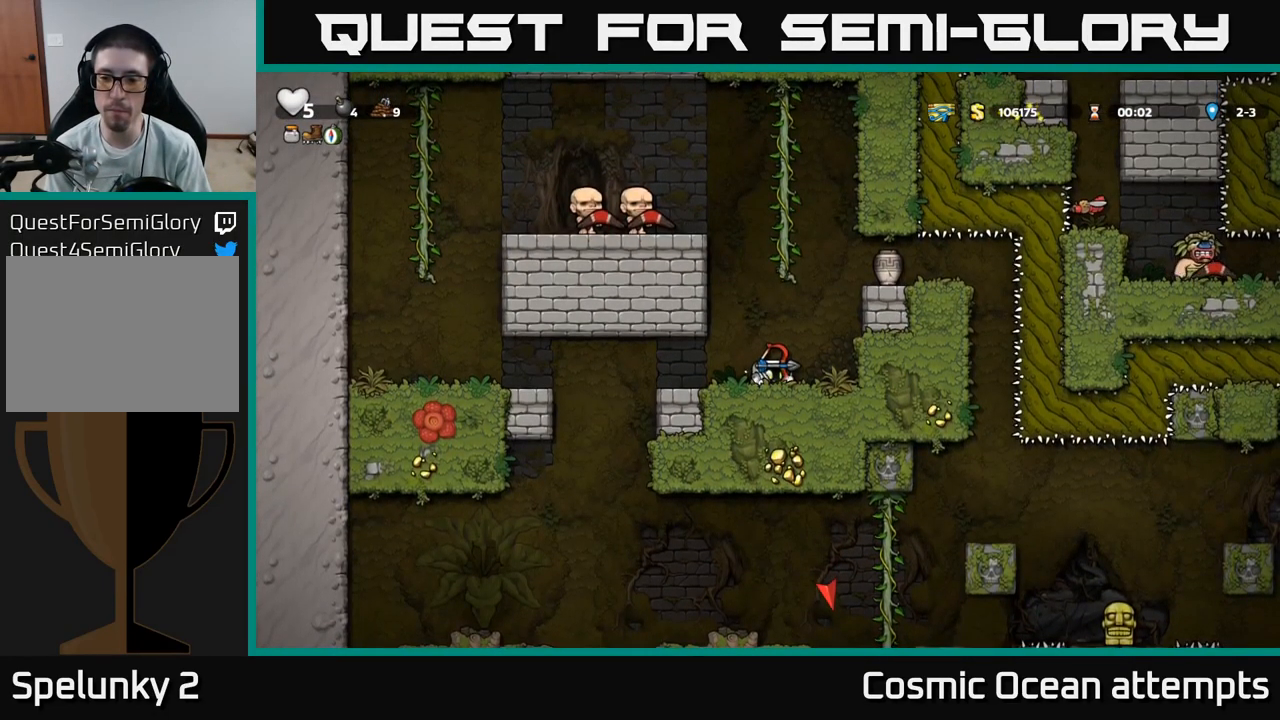
{"buttons": ["DPAD_DOWN"], "left_stick": "center", "right_stick": "center", "events": []}
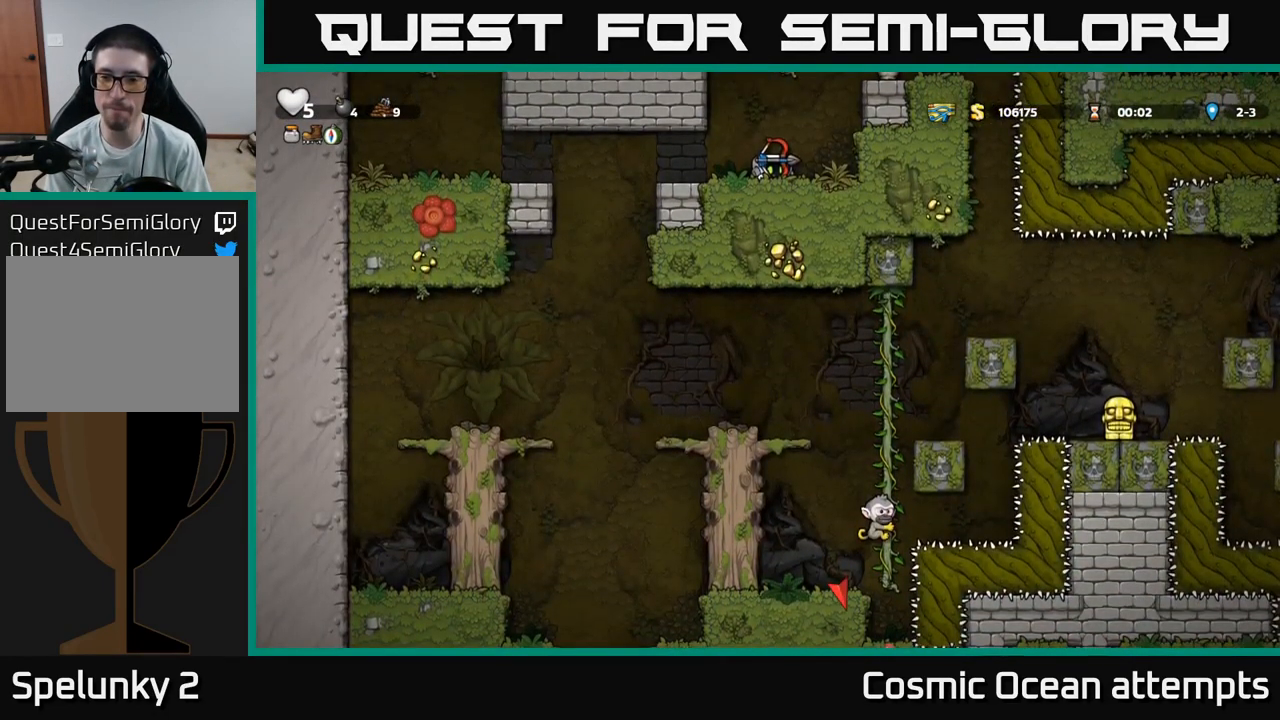
{"buttons": ["DPAD_RIGHT"], "left_stick": "center", "right_stick": "center", "events": [[267, "DPAD_DOWN", "up"], [367, "DPAD_RIGHT", "down"]]}
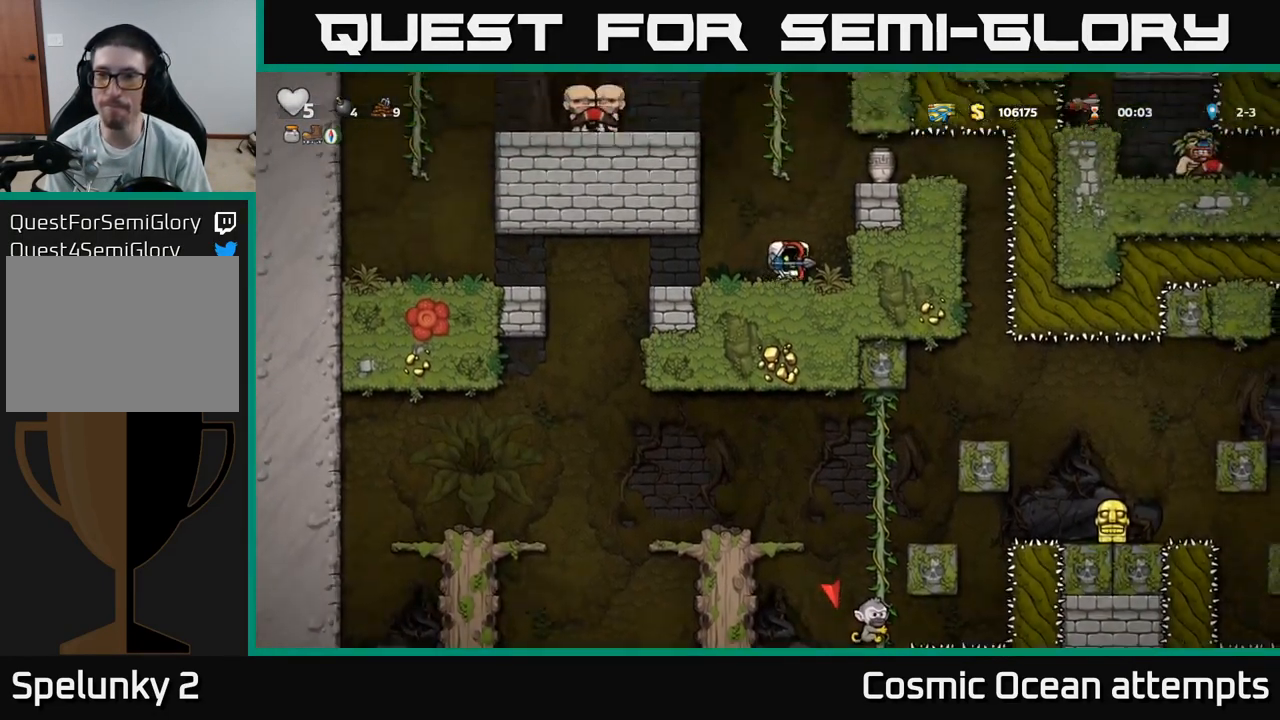
{"buttons": ["X", "DPAD_DOWN"], "left_stick": "center", "right_stick": "center", "events": [[83, "DPAD_RIGHT", "up"], [333, "DPAD_LEFT", "down"], [417, "DPAD_DOWN", "down"], [433, "DPAD_LEFT", "up"], [467, "X", "down"]]}
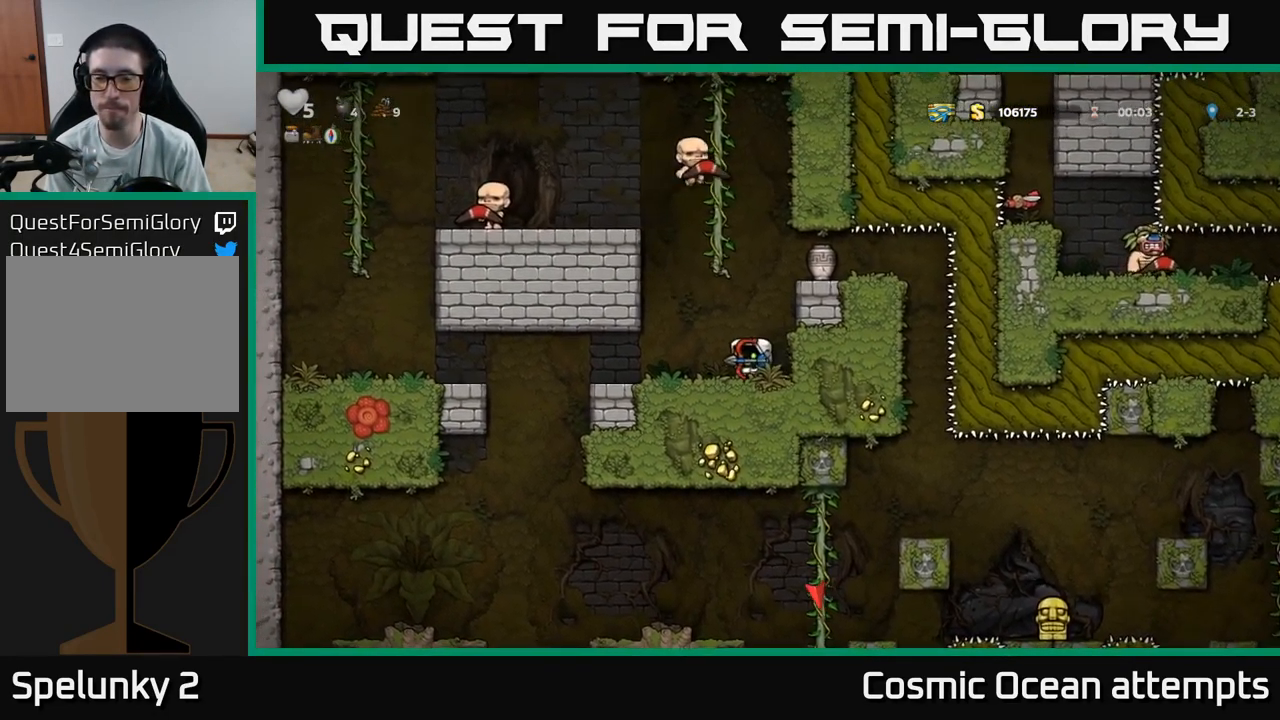
{"buttons": ["A", "DPAD_RIGHT"], "left_stick": "center", "right_stick": "center", "events": [[33, "DPAD_RIGHT", "down"], [50, "DPAD_DOWN", "up"], [67, "X", "up"], [117, "A", "down"], [283, "A", "up"], [450, "A", "down"]]}
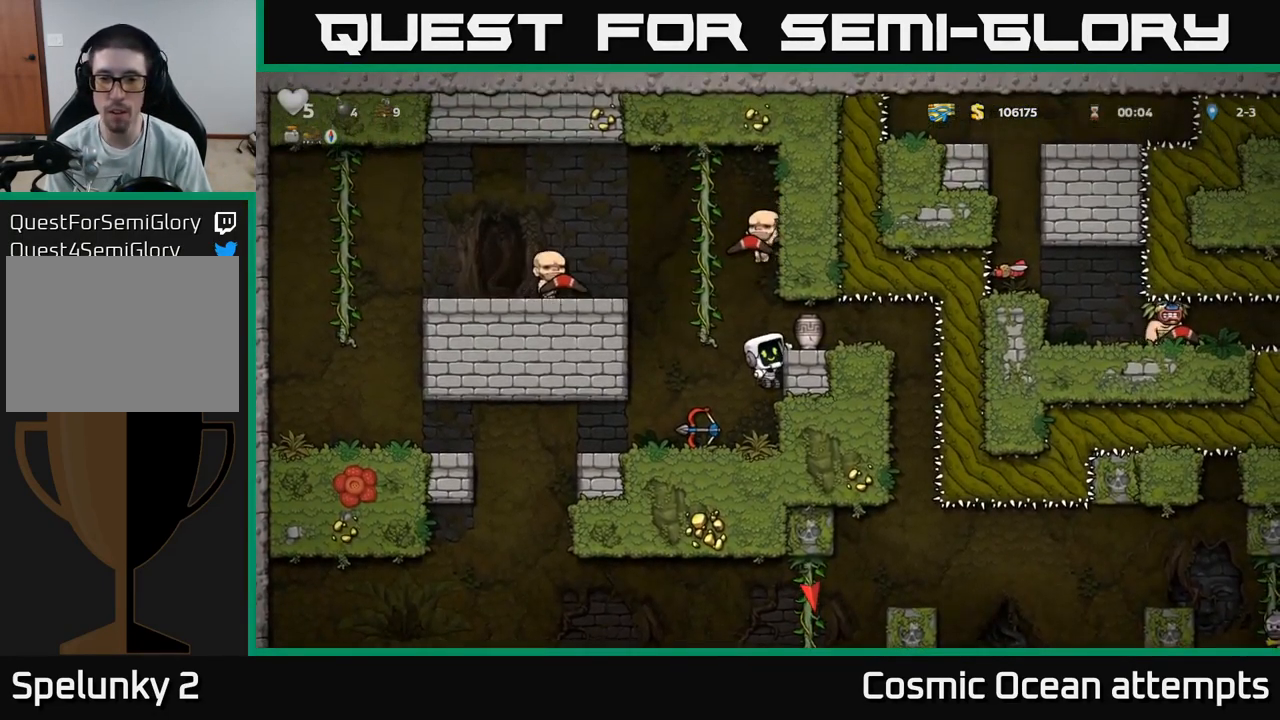
{"buttons": ["X", "DPAD_DOWN"], "left_stick": "center", "right_stick": "center", "events": [[50, "A", "up"], [99, "DPAD_RIGHT", "up"], [416, "DPAD_DOWN", "down"], [499, "X", "down"]]}
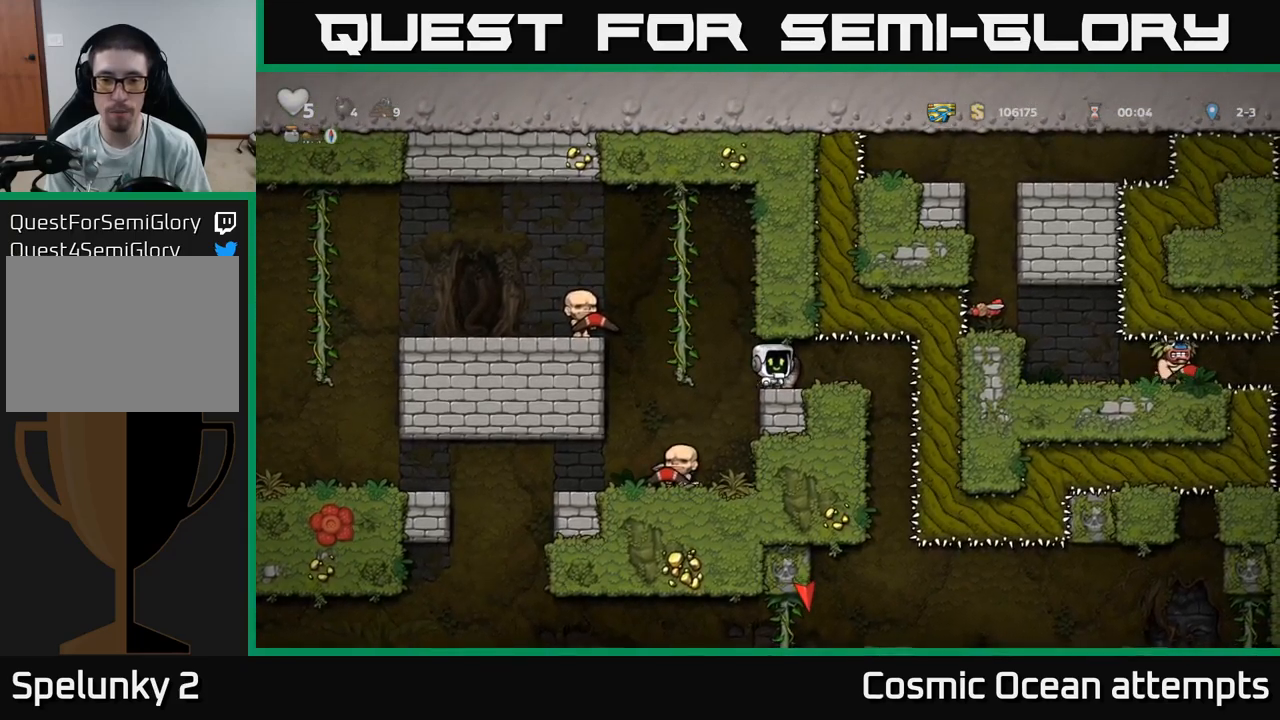
{"buttons": ["A", "DPAD_LEFT"], "left_stick": "center", "right_stick": "center", "events": [[50, "DPAD_DOWN", "up"], [83, "X", "up"], [150, "DPAD_LEFT", "down"], [200, "A", "down"]]}
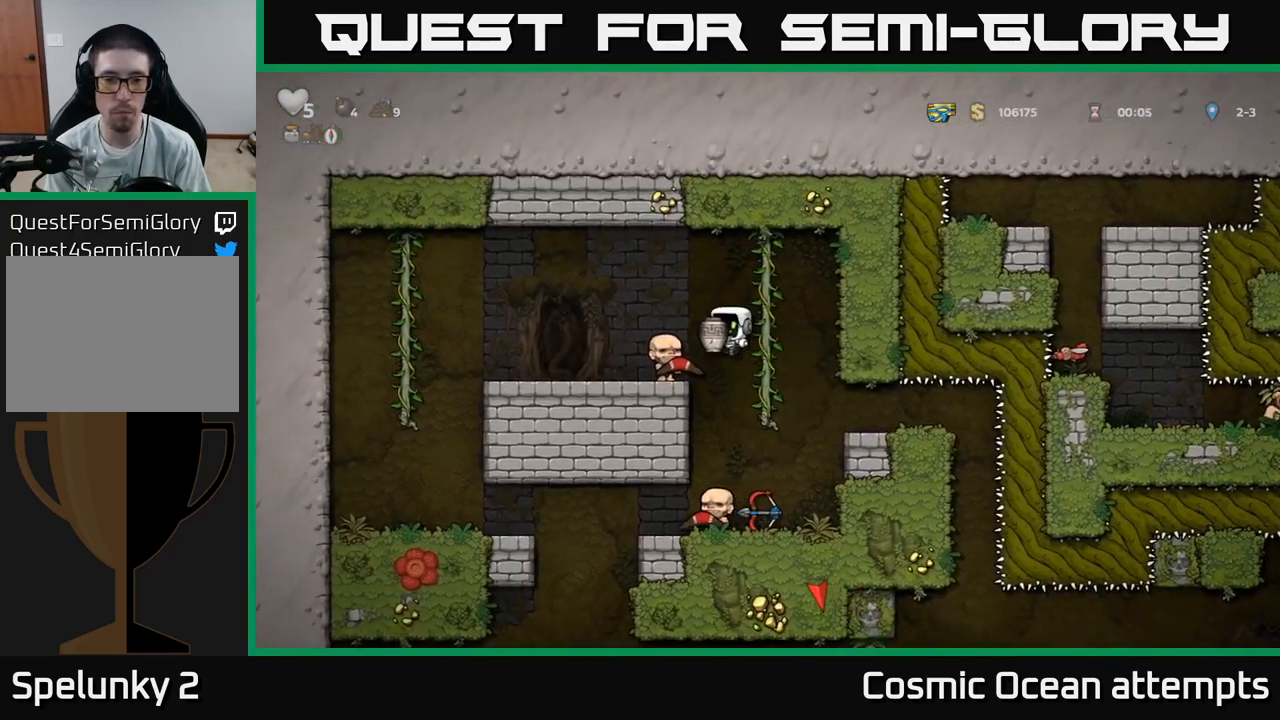
{"buttons": [], "left_stick": "center", "right_stick": "center", "events": [[17, "A", "up"], [267, "DPAD_LEFT", "up"], [283, "X", "down"], [350, "X", "up"]]}
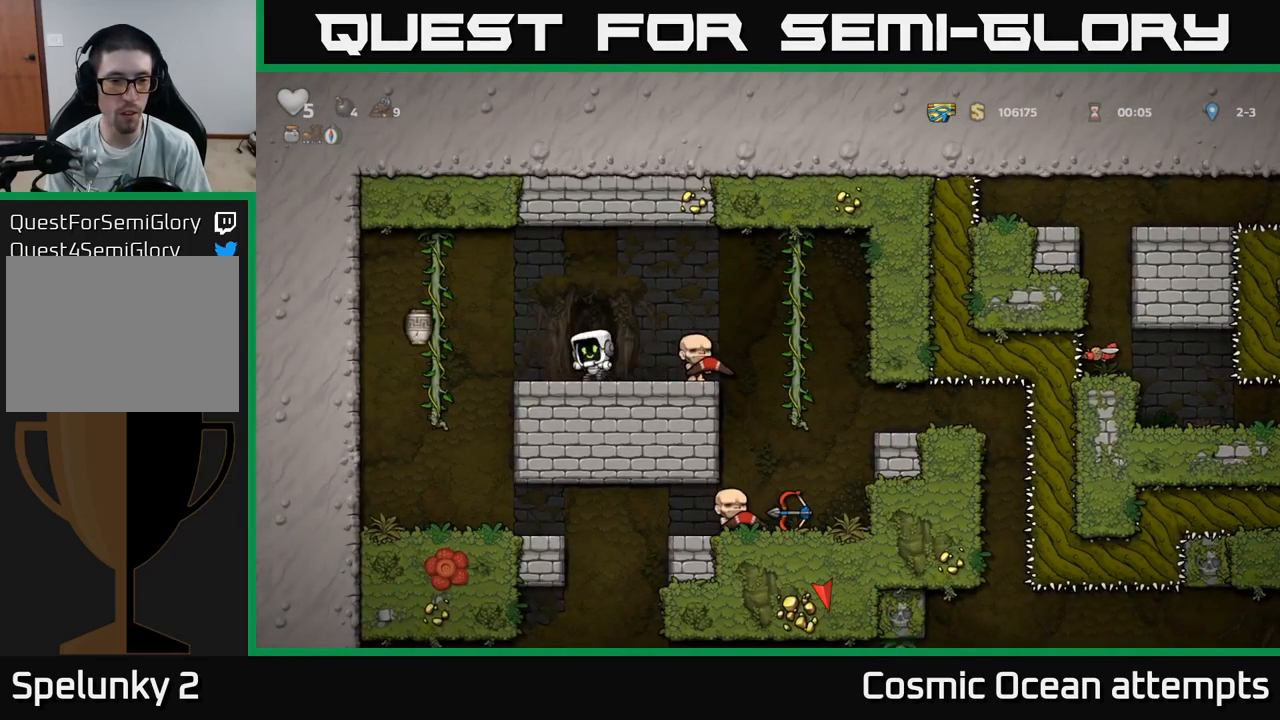
{"buttons": [], "left_stick": "center", "right_stick": "center", "events": [[133, "DPAD_RIGHT", "down"], [200, "A", "down"], [300, "A", "up"], [500, "DPAD_RIGHT", "up"]]}
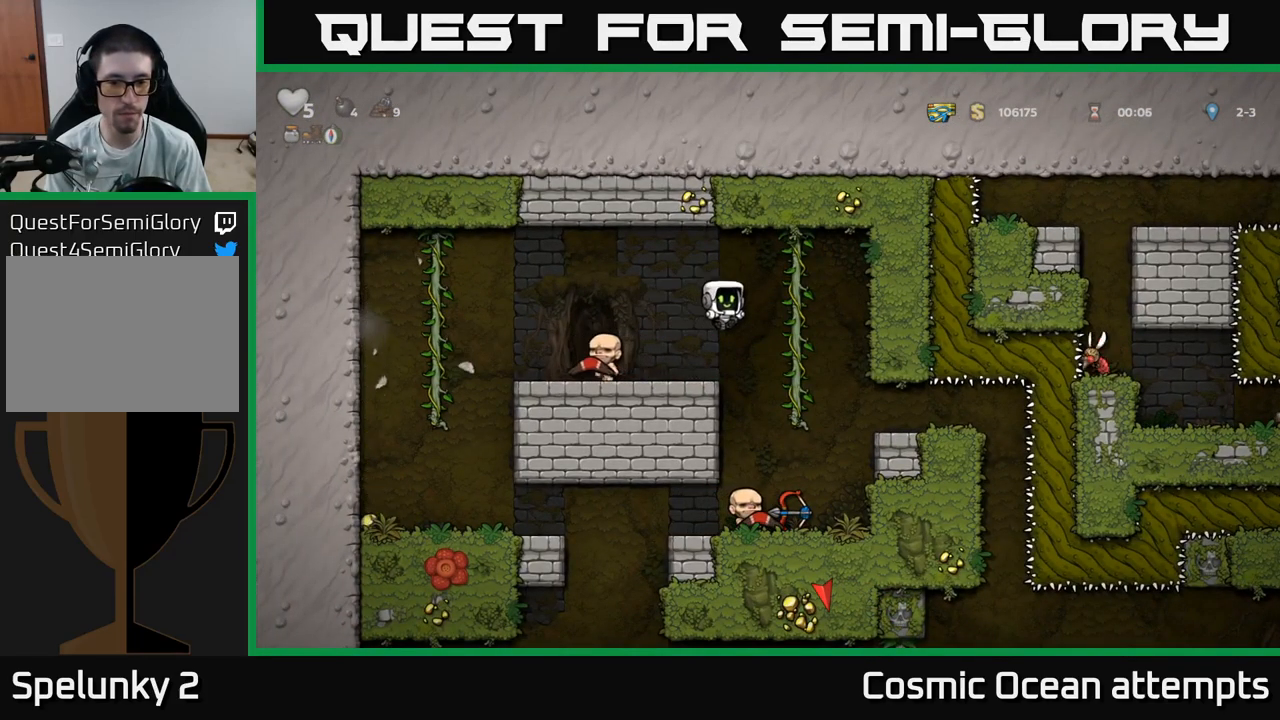
{"buttons": [], "left_stick": "center", "right_stick": "center", "events": [[400, "DPAD_RIGHT", "down"], [483, "DPAD_RIGHT", "up"]]}
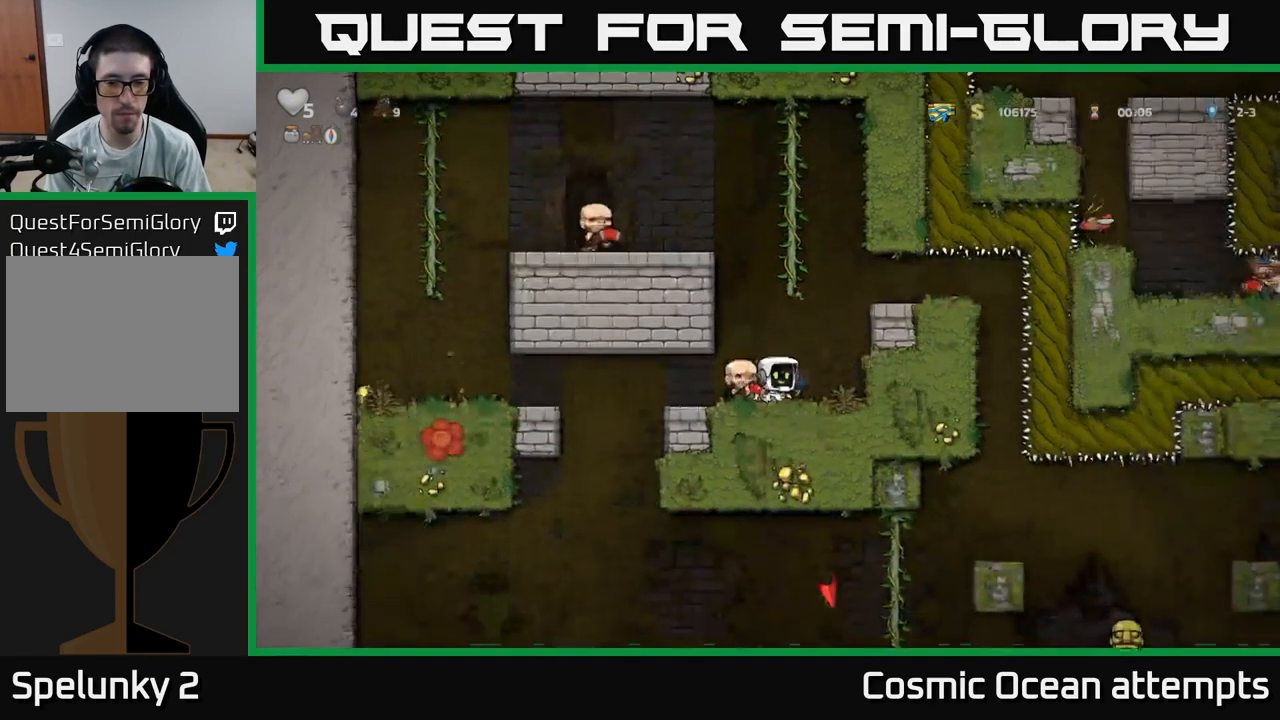
{"buttons": [], "left_stick": "center", "right_stick": "center", "events": [[33, "DPAD_DOWN", "down"], [267, "X", "down"], [367, "X", "up"], [417, "DPAD_DOWN", "up"]]}
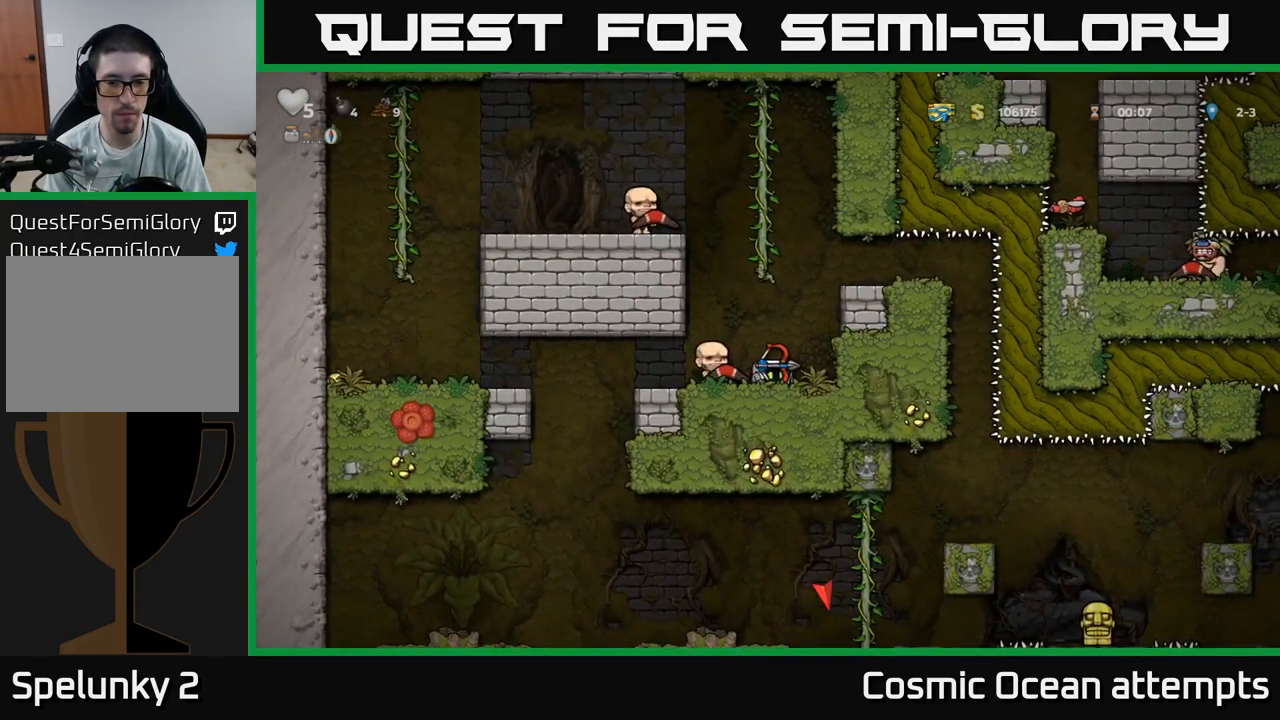
{"buttons": ["A", "DPAD_LEFT"], "left_stick": "center", "right_stick": "center", "events": [[17, "DPAD_LEFT", "down"], [400, "A", "down"]]}
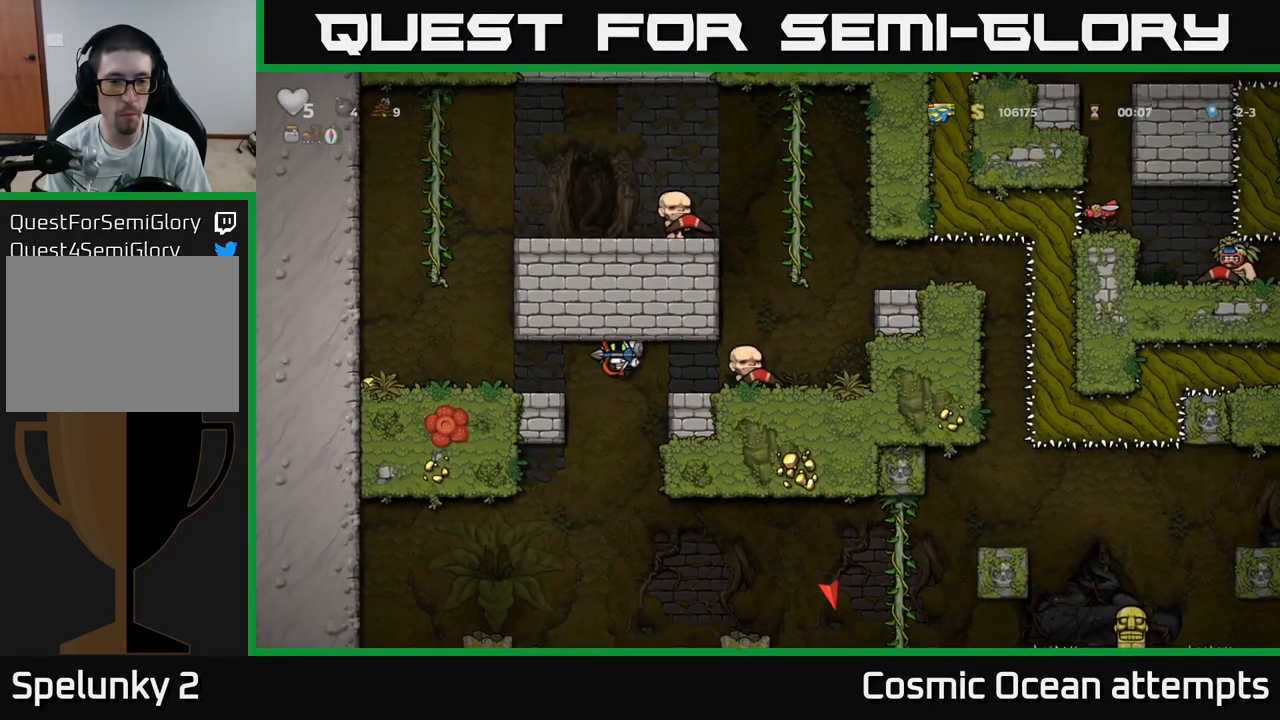
{"buttons": ["DPAD_LEFT"], "left_stick": "center", "right_stick": "center", "events": [[67, "A", "up"]]}
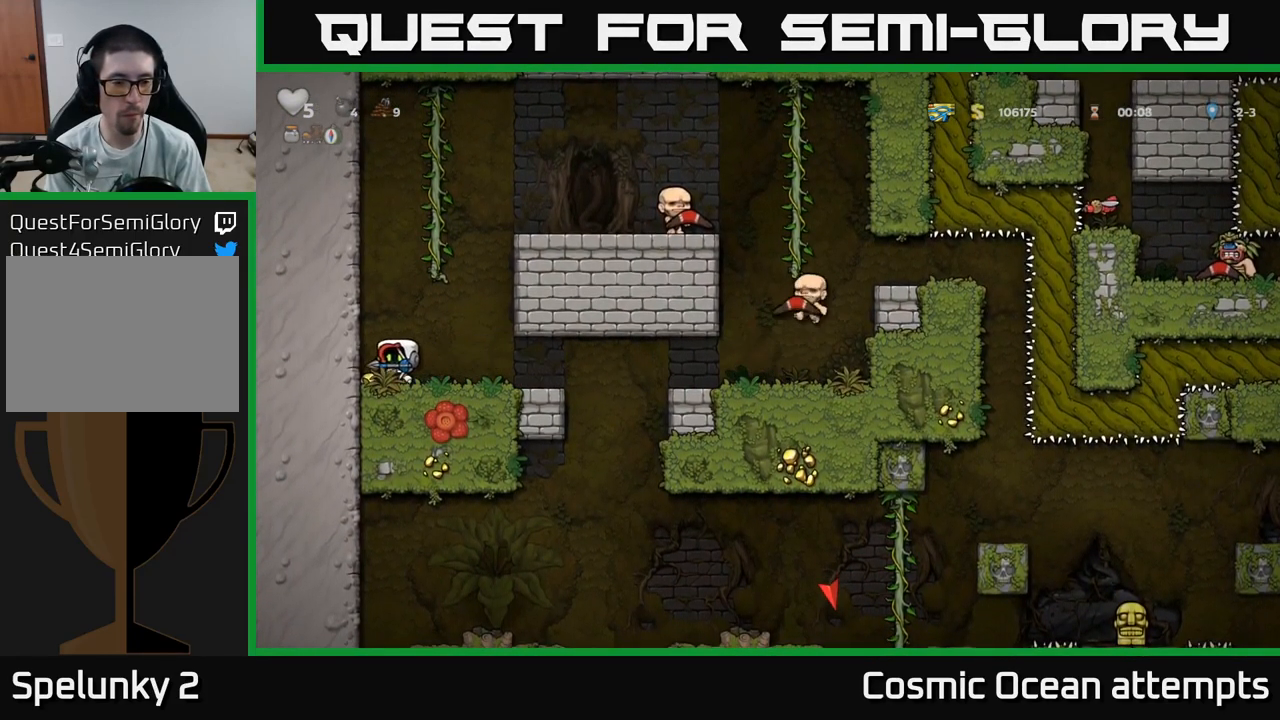
{"buttons": ["DPAD_RIGHT"], "left_stick": "center", "right_stick": "center", "events": [[67, "DPAD_LEFT", "up"], [67, "DPAD_RIGHT", "down"]]}
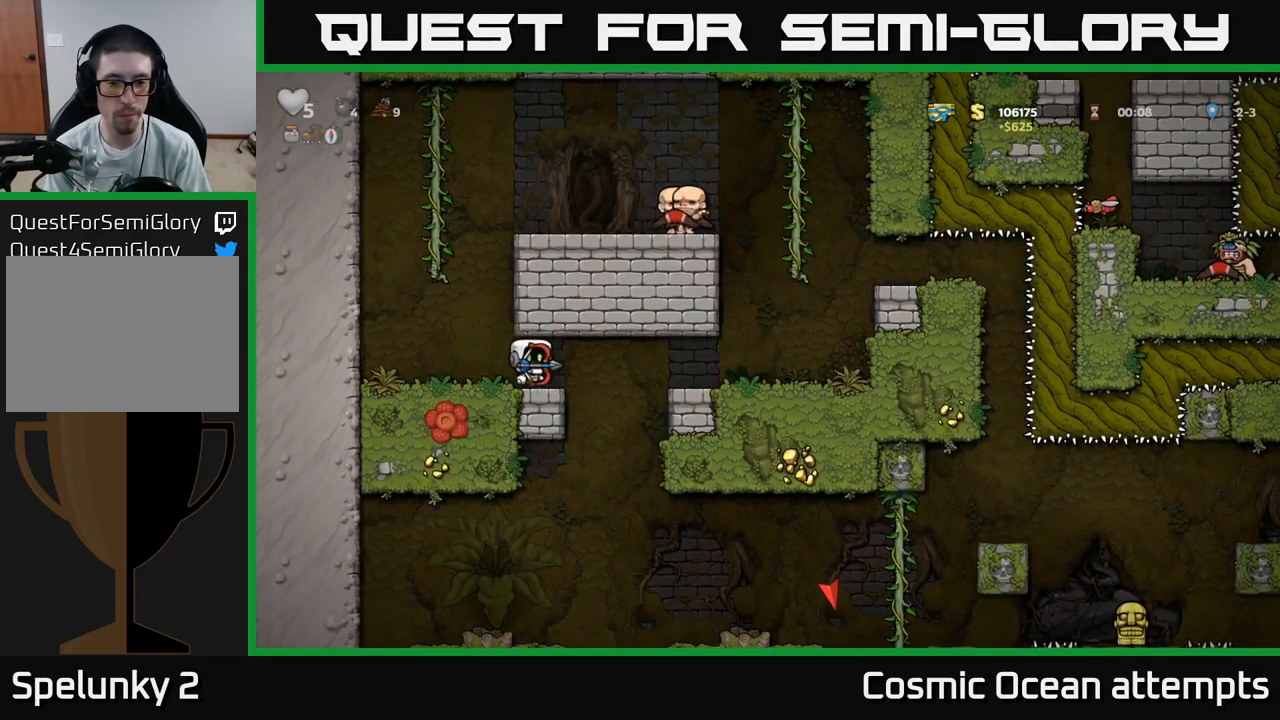
{"buttons": ["A", "DPAD_DOWN"], "left_stick": "center", "right_stick": "center", "events": [[333, "DPAD_DOWN", "down"], [383, "DPAD_RIGHT", "up"], [400, "A", "down"]]}
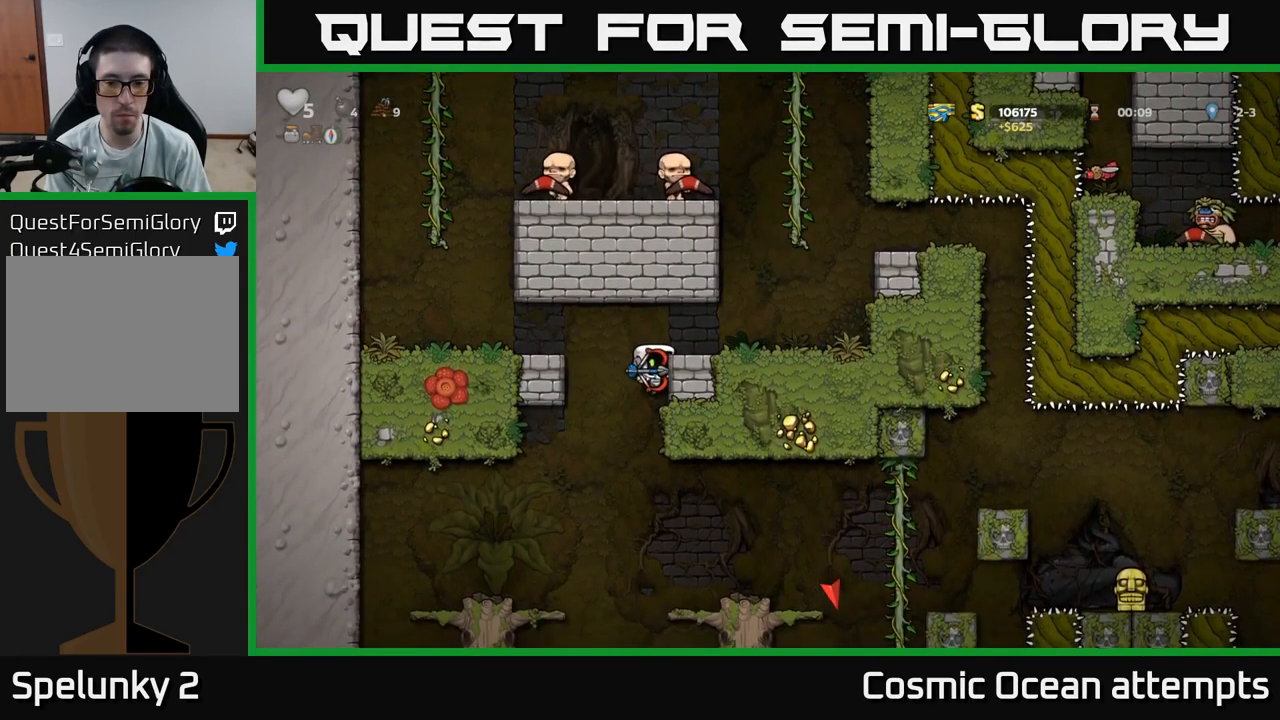
{"buttons": [], "left_stick": "center", "right_stick": "center", "events": [[17, "A", "up"], [17, "DPAD_DOWN", "up"], [217, "DPAD_RIGHT", "down"], [334, "DPAD_RIGHT", "up"]]}
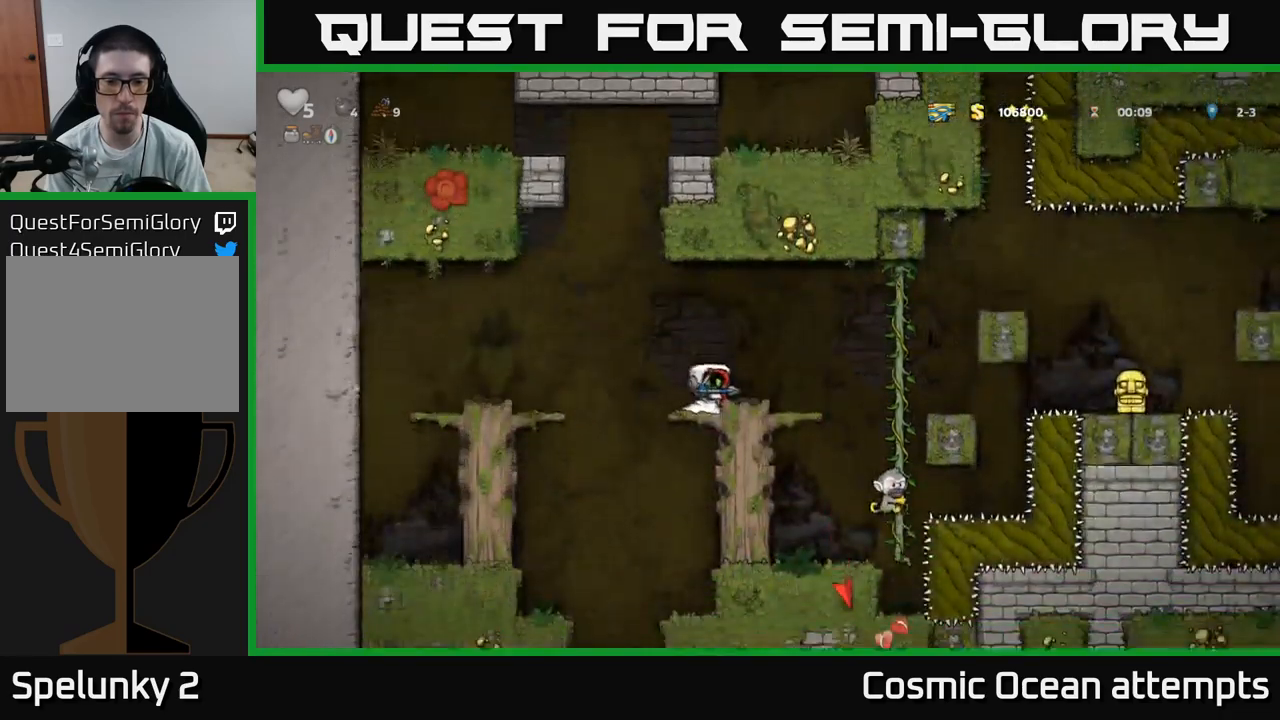
{"buttons": [], "left_stick": "center", "right_stick": "center", "events": []}
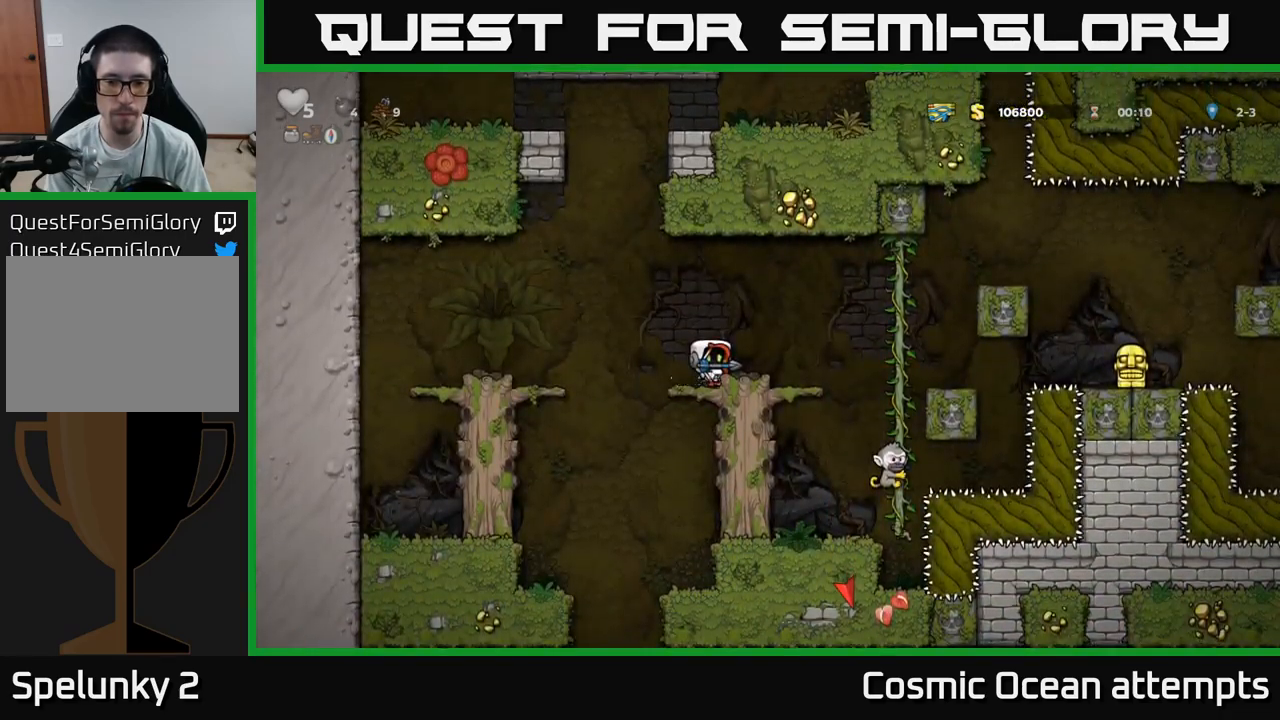
{"buttons": [], "left_stick": "center", "right_stick": "center", "events": [[34, "DPAD_RIGHT", "down"], [50, "A", "down"], [217, "A", "up"], [234, "DPAD_RIGHT", "up"], [250, "DPAD_LEFT", "down"], [450, "DPAD_LEFT", "up"]]}
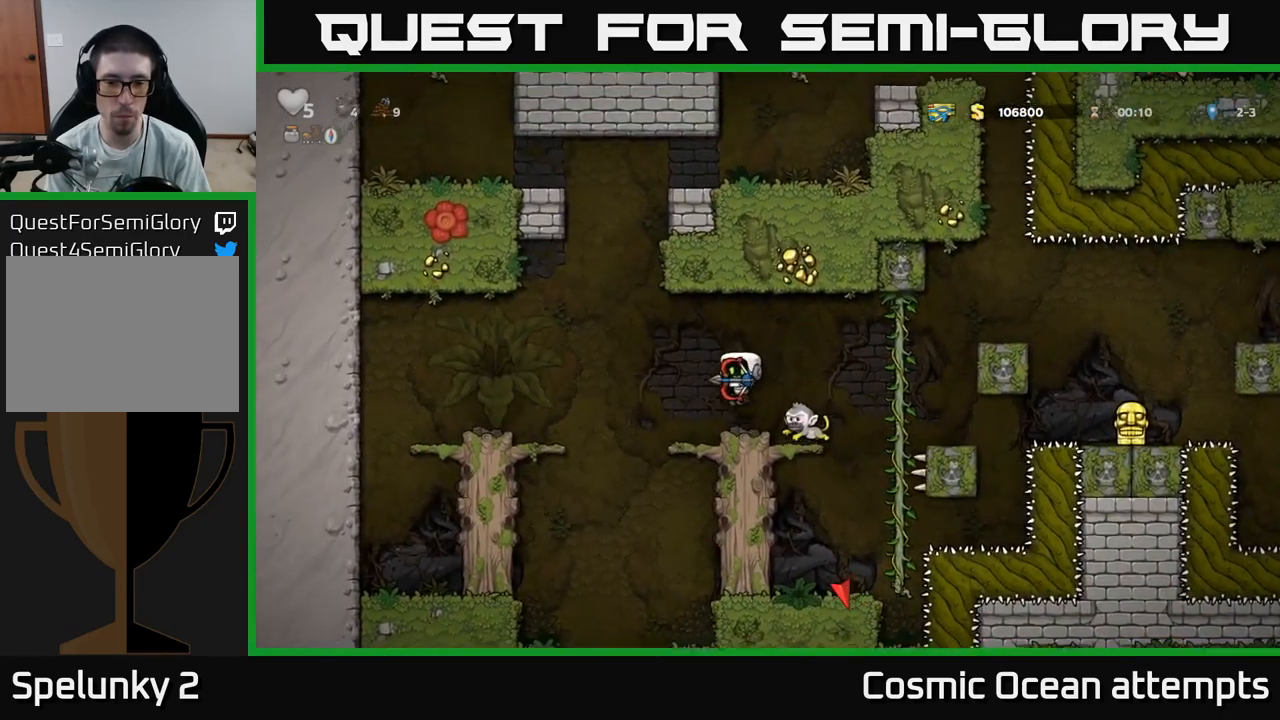
{"buttons": [], "left_stick": "center", "right_stick": "center", "events": [[200, "A", "down"], [417, "A", "up"]]}
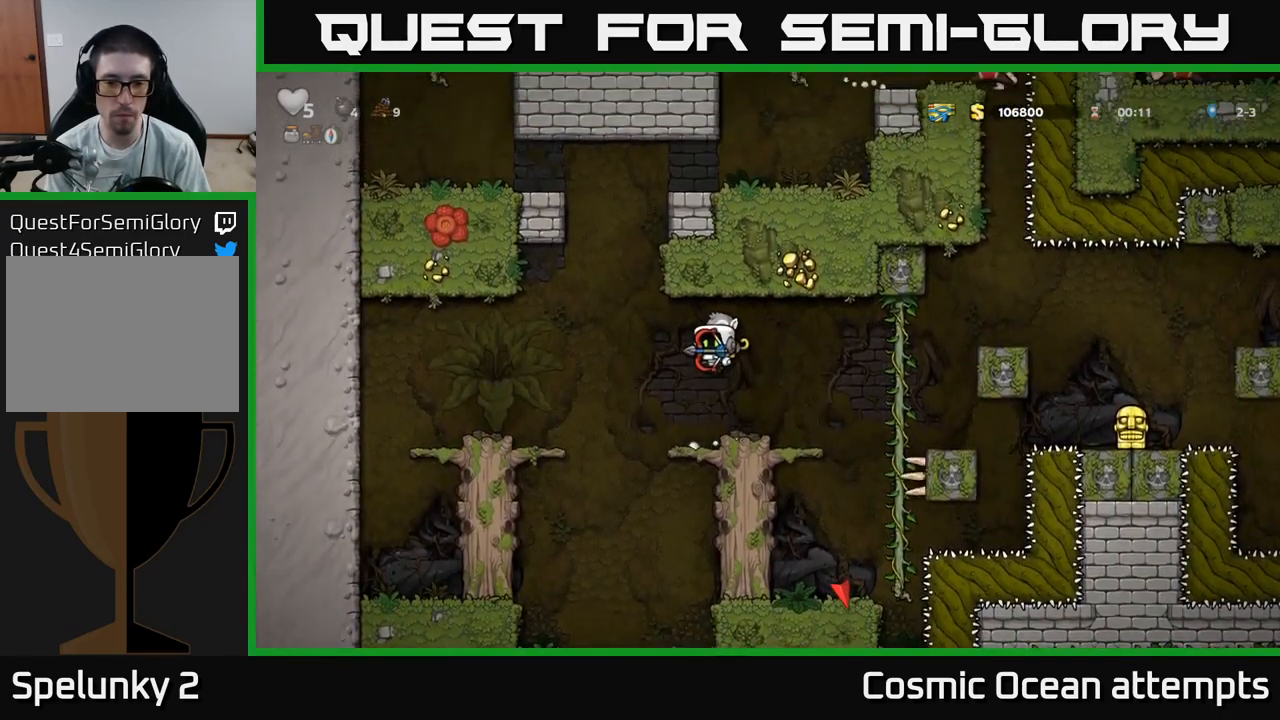
{"buttons": ["DPAD_LEFT"], "left_stick": "center", "right_stick": "center", "events": [[367, "DPAD_LEFT", "down"]]}
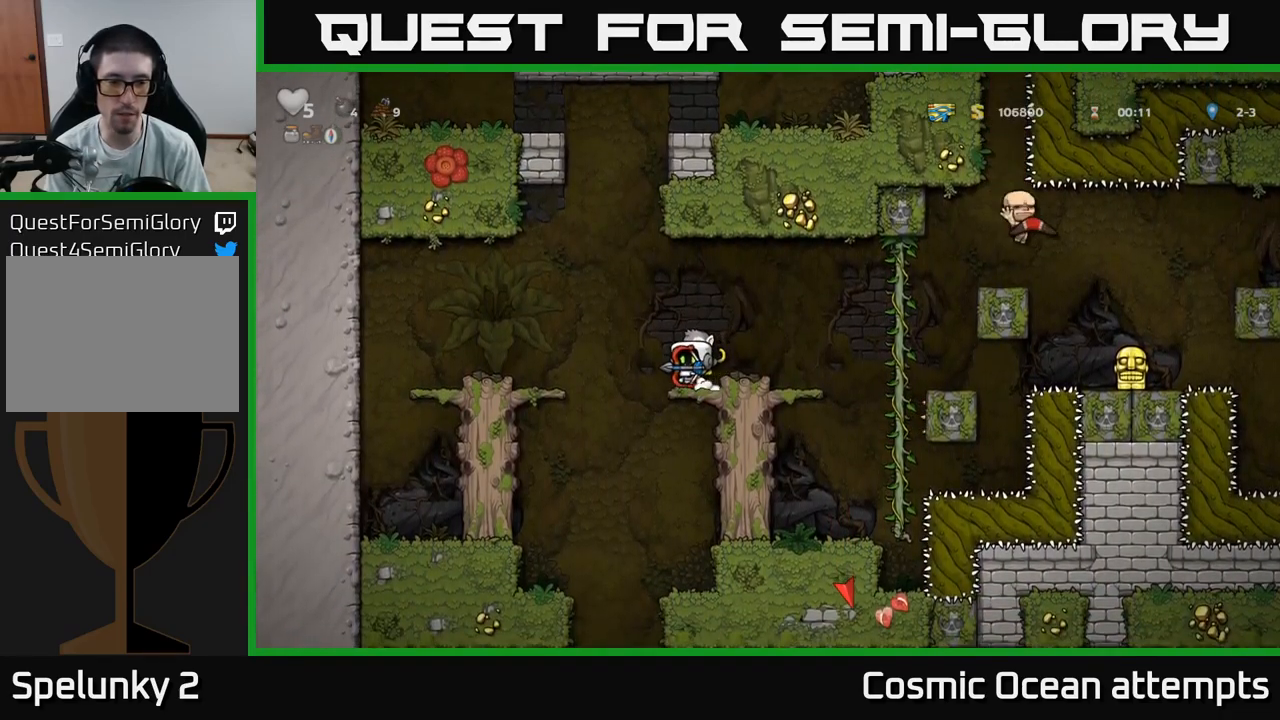
{"buttons": ["DPAD_LEFT"], "left_stick": "center", "right_stick": "center", "events": [[34, "A", "down"], [284, "A", "up"]]}
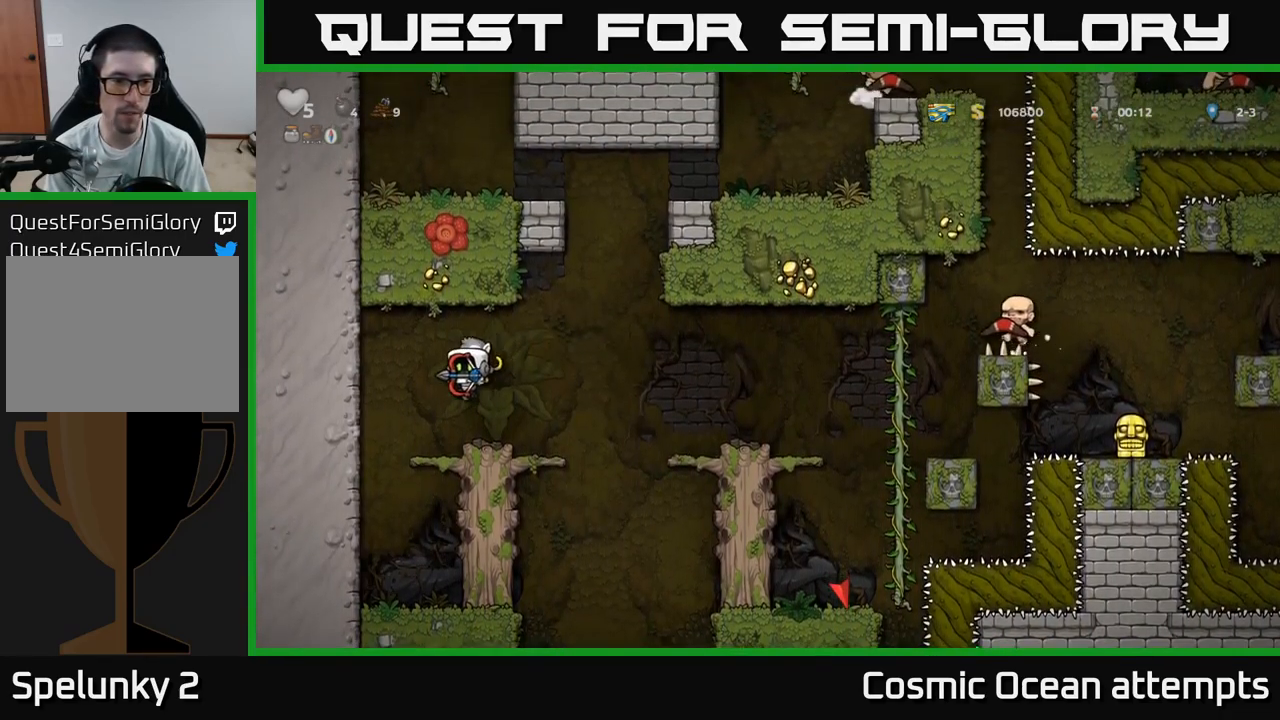
{"buttons": [], "left_stick": "center", "right_stick": "center", "events": [[100, "DPAD_LEFT", "up"]]}
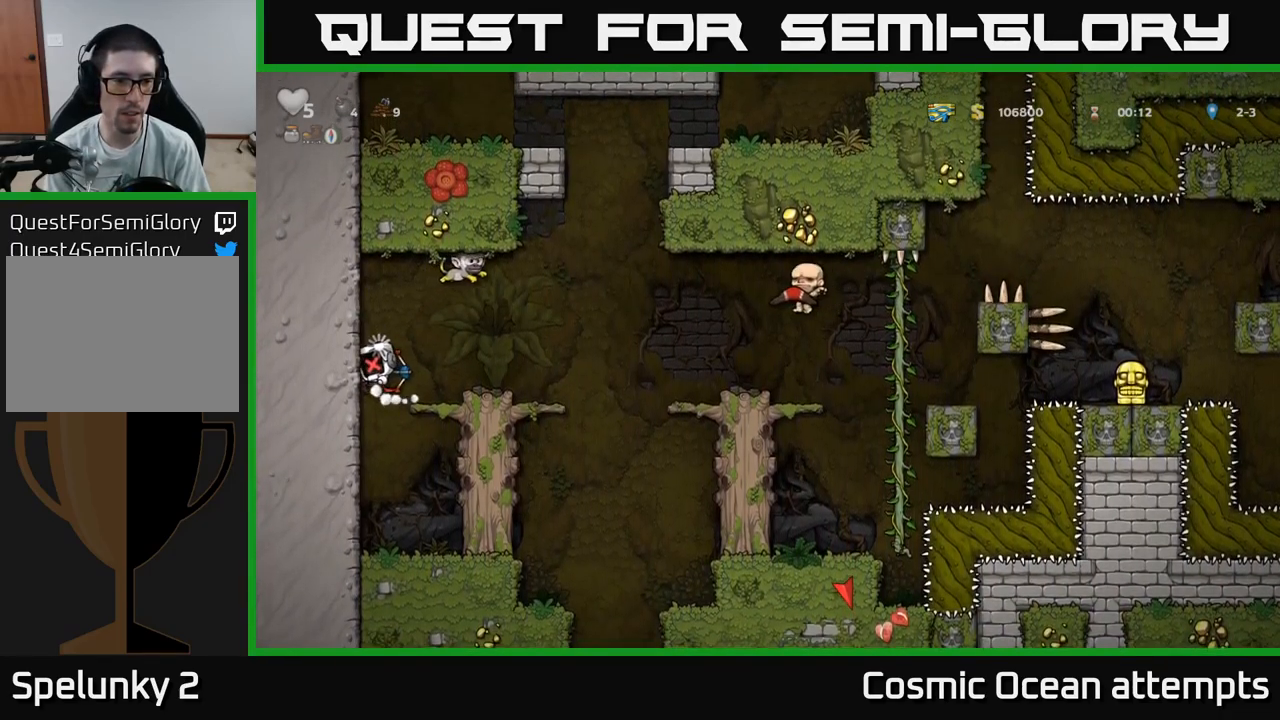
{"buttons": [], "left_stick": "center", "right_stick": "center", "events": []}